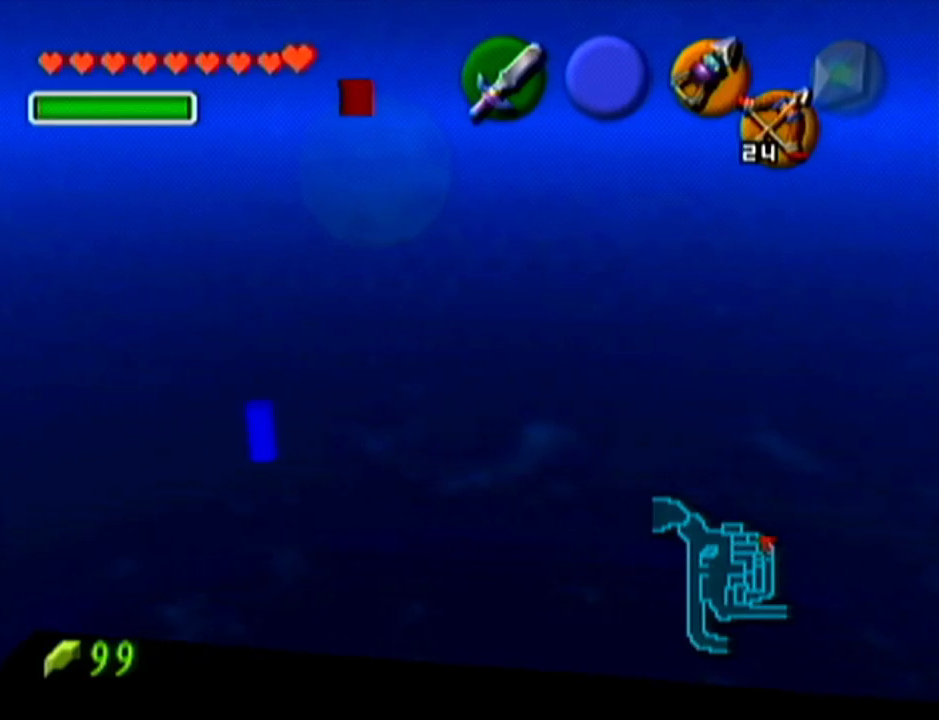
Gameplay with a controller (Nintendo layout); each line is a JSON object with the inputs held at the frame after it. "events" lists button and stick changes between this image and that frame as [ms after this image, input, new state], when the widget could be followed in between. Not read: L3 R3.
{"buttons": ["Z"], "left_stick": "center", "events": [[351, "Z", "down"]]}
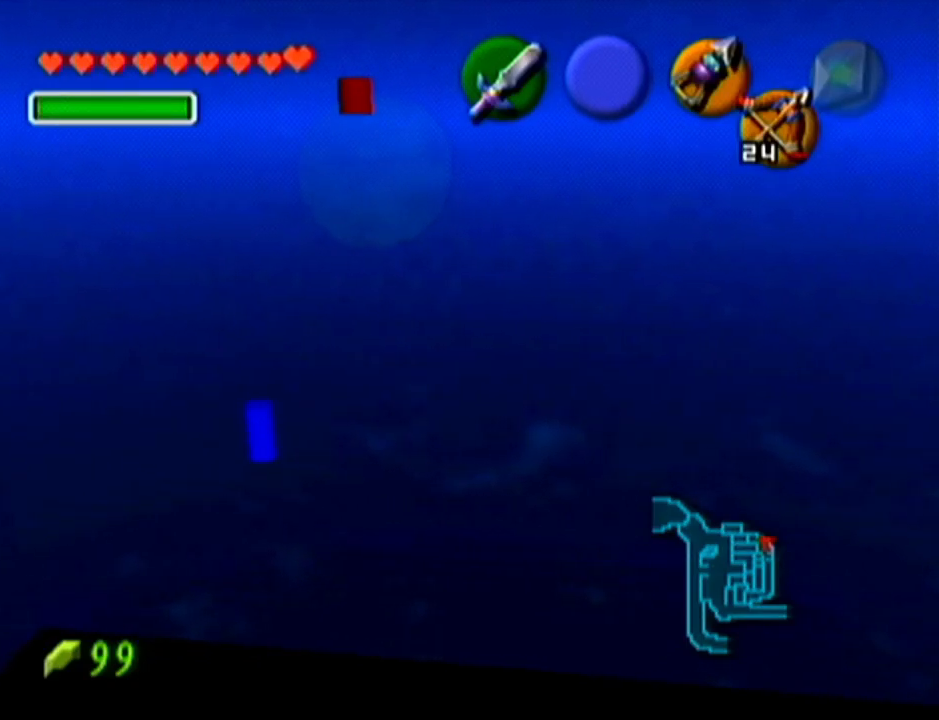
{"buttons": ["Z"], "left_stick": "center", "events": []}
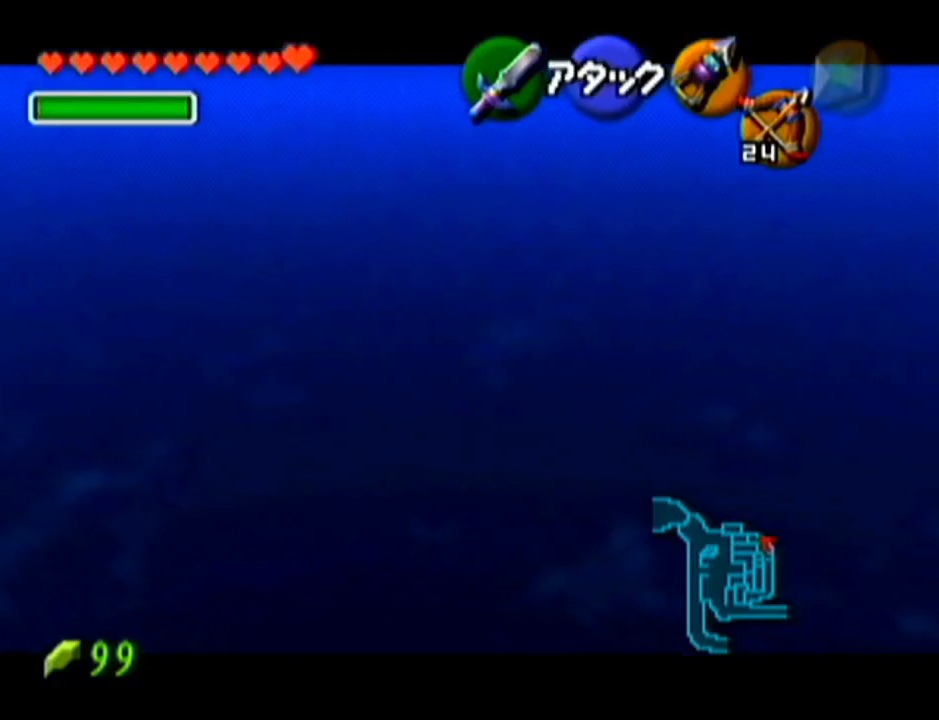
{"buttons": ["Z"], "left_stick": "right", "events": [[67, "left_stick", "right"], [134, "A", "down"], [251, "A", "up"]]}
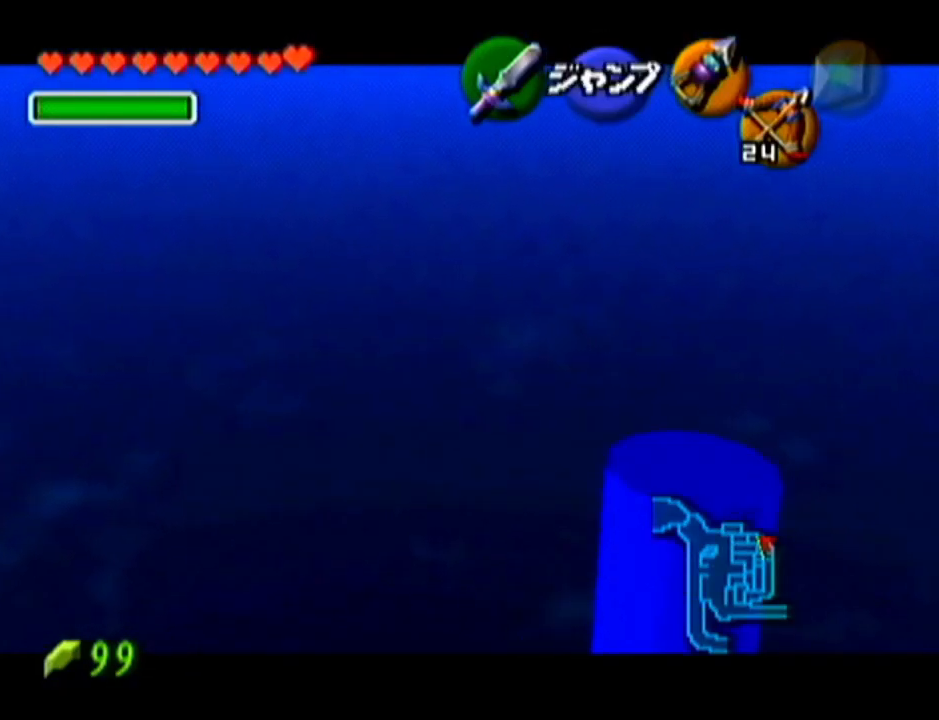
{"buttons": ["A", "Z"], "left_stick": "right", "events": [[33, "left_stick", "center"], [467, "left_stick", "right"], [500, "A", "down"]]}
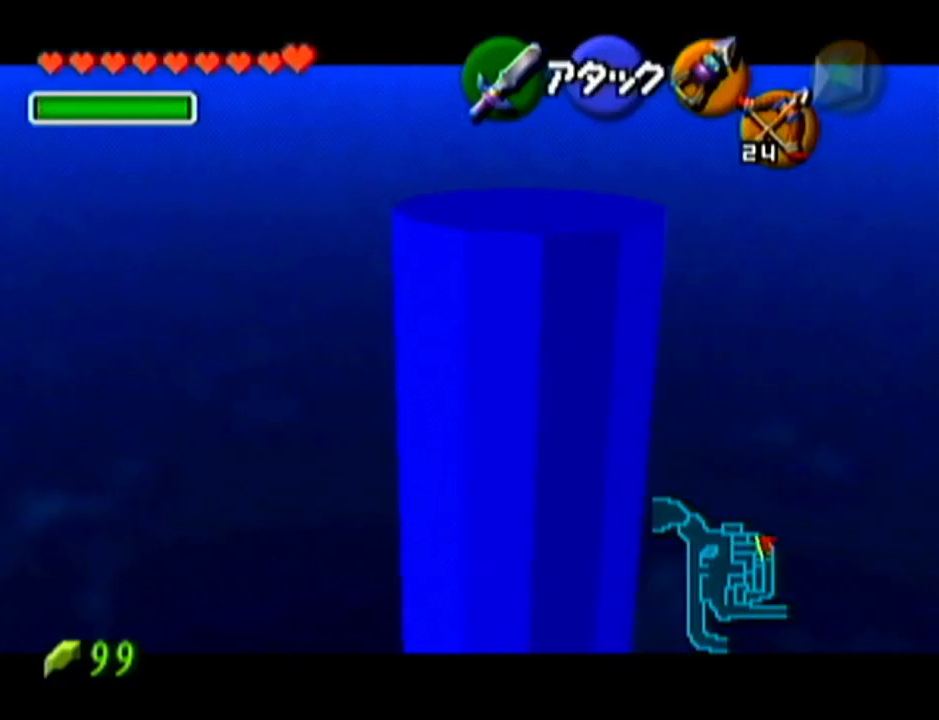
{"buttons": ["Z"], "left_stick": "center", "events": [[150, "A", "up"], [150, "left_stick", "center"]]}
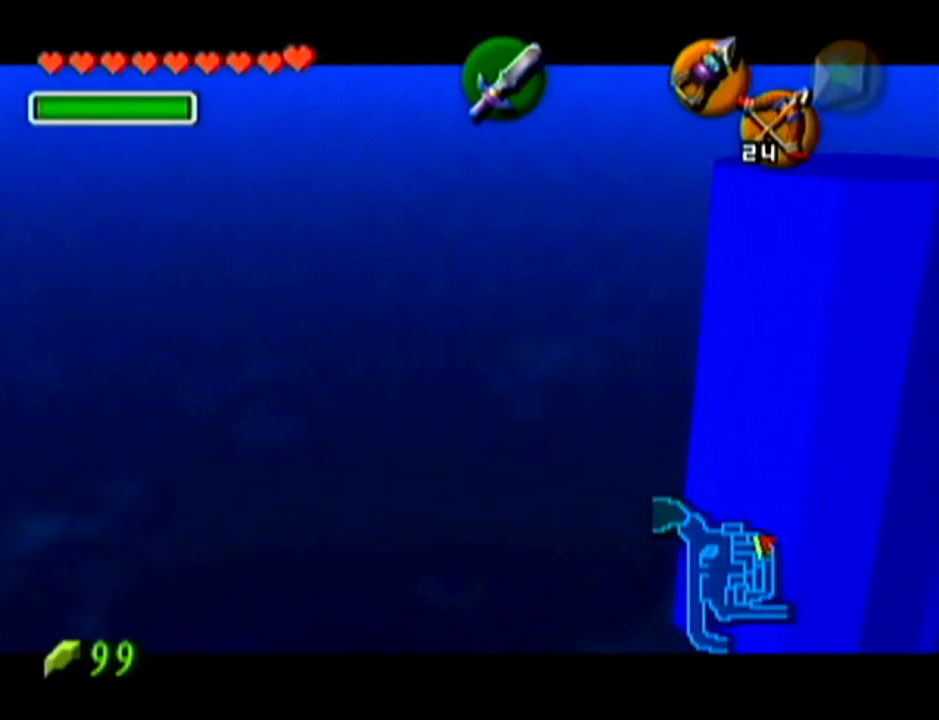
{"buttons": ["A", "Z"], "left_stick": "right", "events": [[350, "A", "down"], [350, "left_stick", "right"]]}
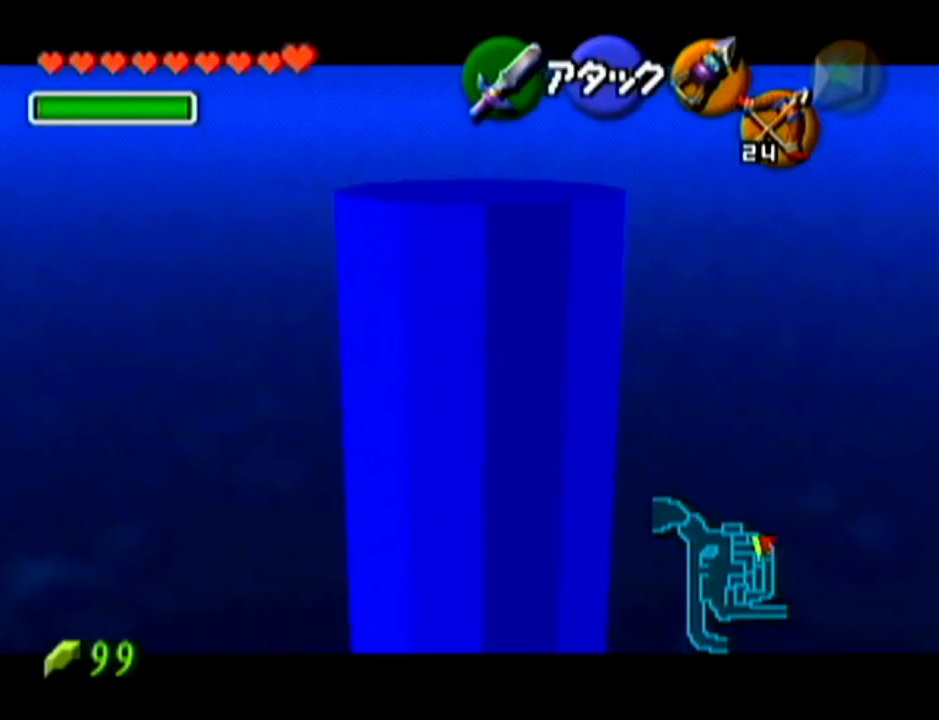
{"buttons": ["Z"], "left_stick": "center", "events": [[34, "A", "up"], [34, "left_stick", "center"]]}
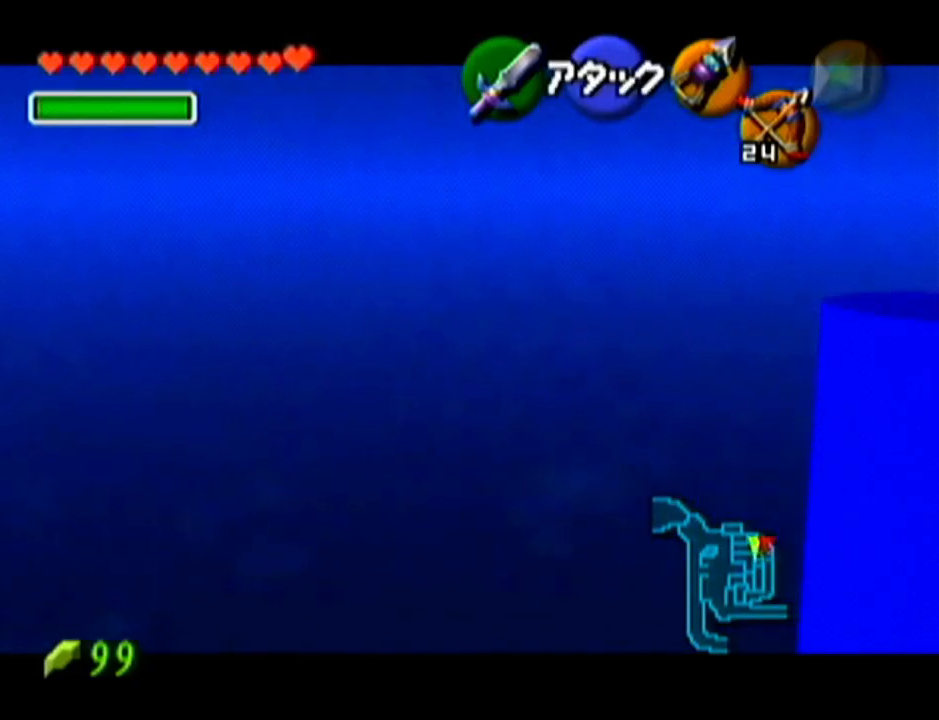
{"buttons": ["Z"], "left_stick": "center", "events": []}
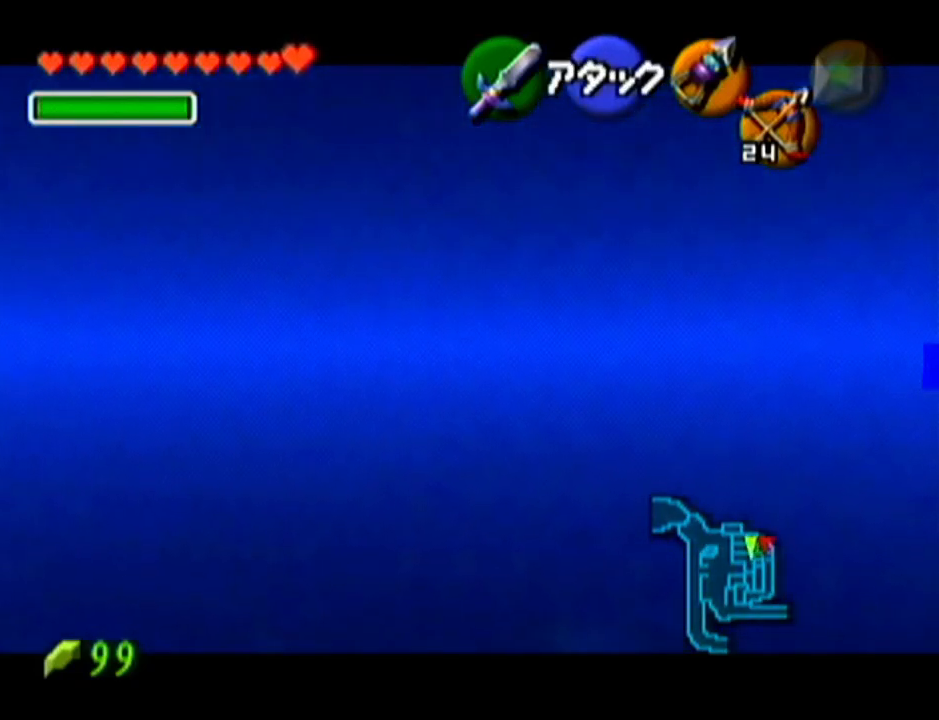
{"buttons": ["Z"], "left_stick": "center", "events": []}
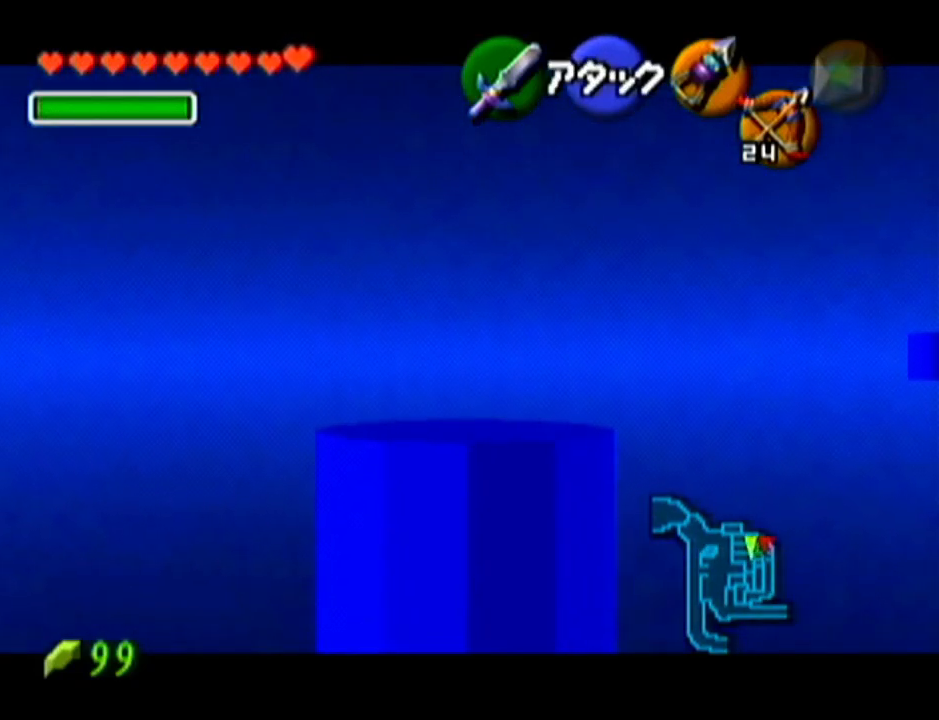
{"buttons": ["Z"], "left_stick": "center", "events": []}
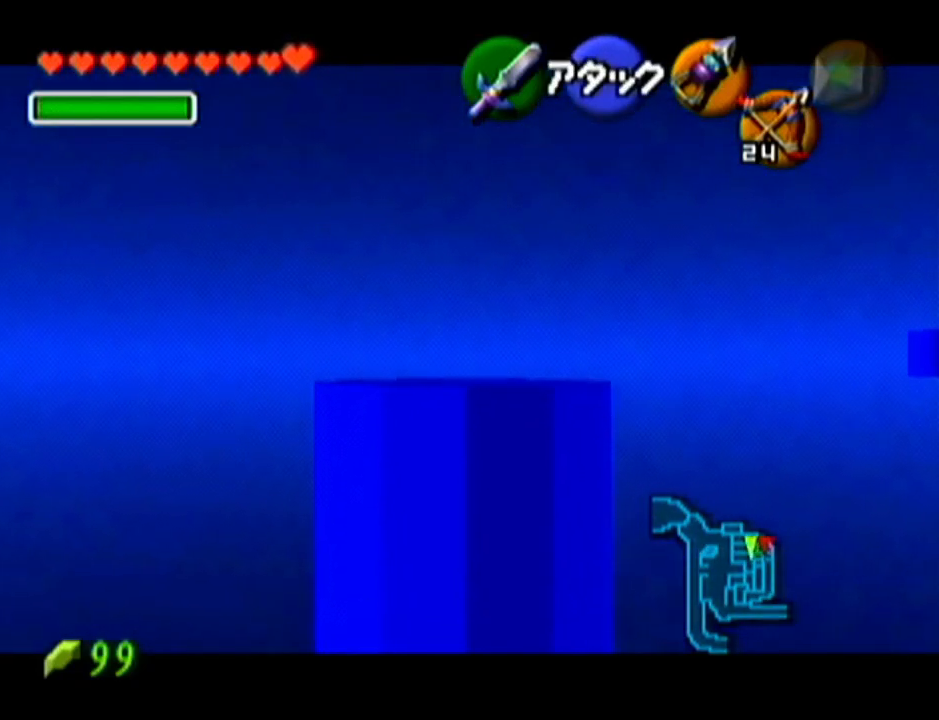
{"buttons": ["Z"], "left_stick": "center", "events": []}
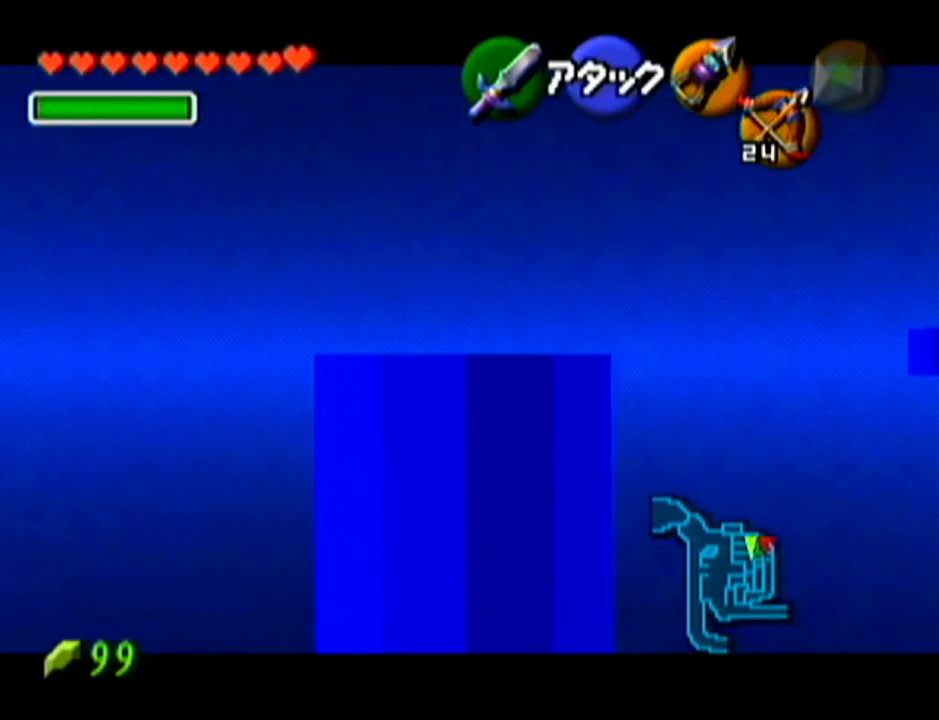
{"buttons": ["Z"], "left_stick": "up", "events": [[33, "left_stick", "up"], [183, "A", "down"], [400, "A", "up"]]}
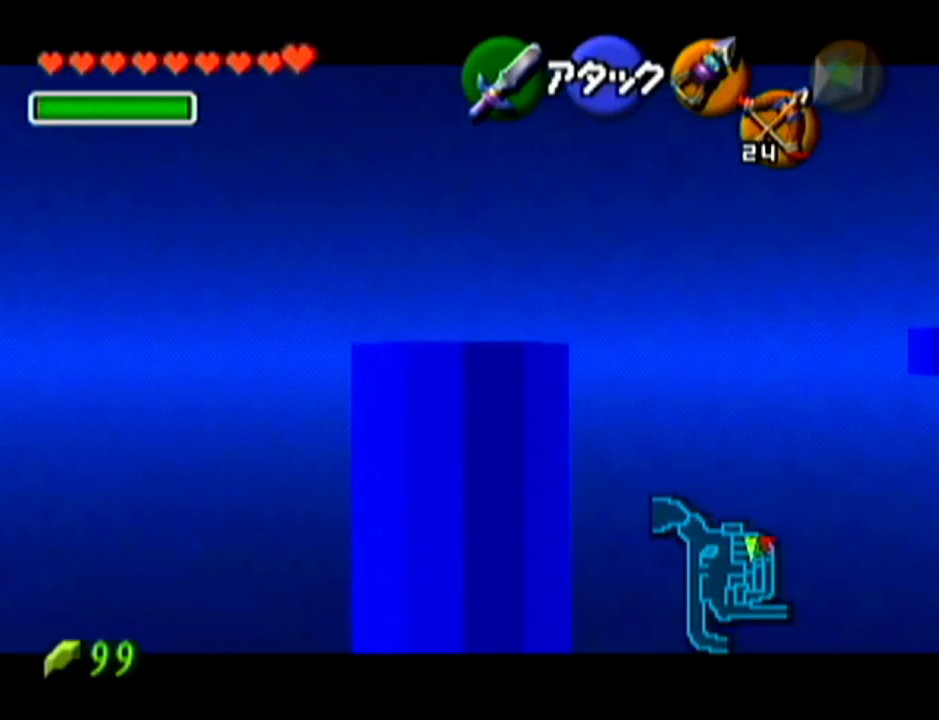
{"buttons": ["A", "Z"], "left_stick": "up", "events": [[501, "A", "down"]]}
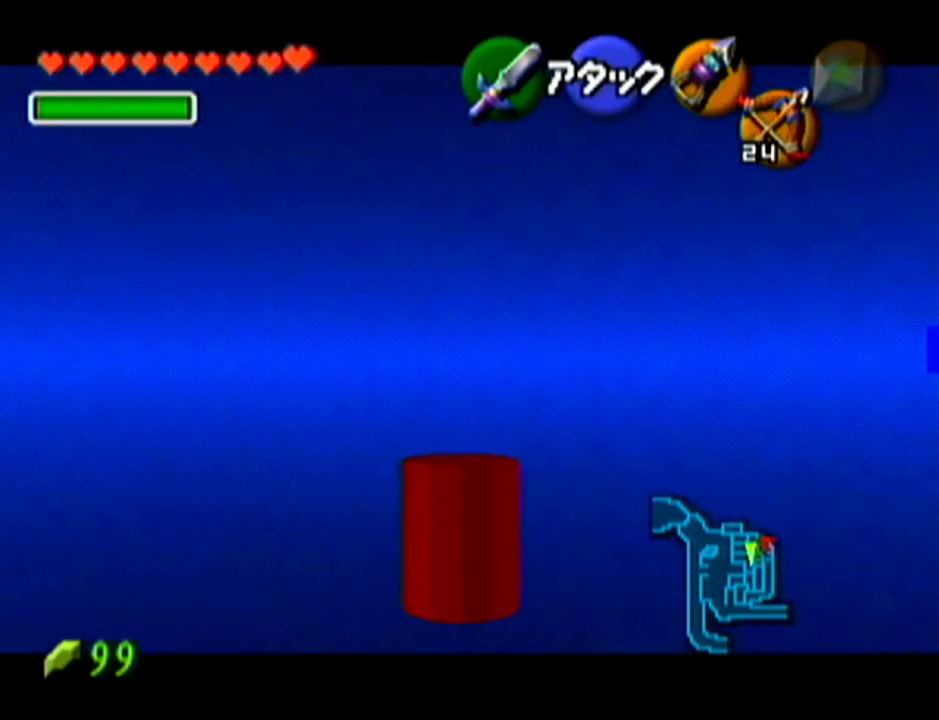
{"buttons": ["Z"], "left_stick": "up", "events": [[150, "A", "up"]]}
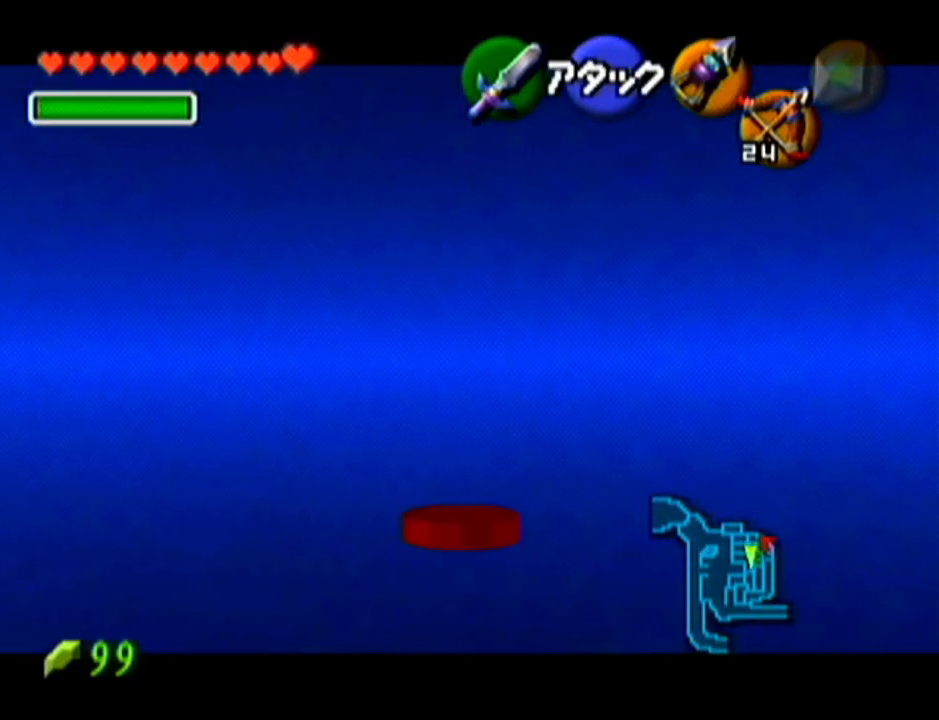
{"buttons": ["A", "Z"], "left_stick": "right", "events": [[117, "left_stick", "center"], [401, "left_stick", "right"], [434, "A", "down"]]}
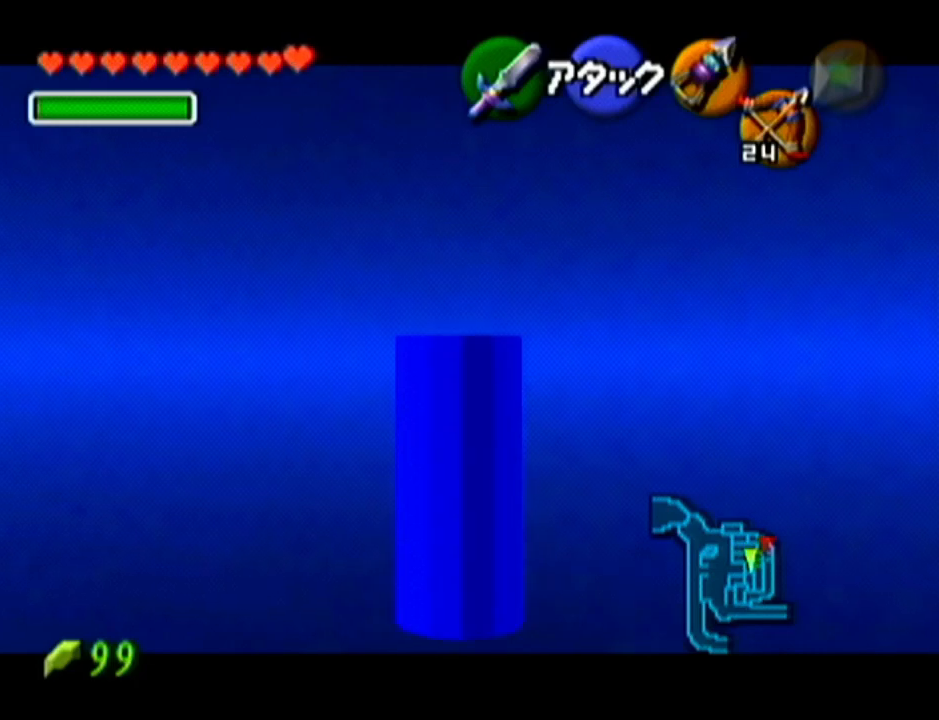
{"buttons": ["Z"], "left_stick": "center", "events": [[50, "A", "up"], [83, "left_stick", "center"]]}
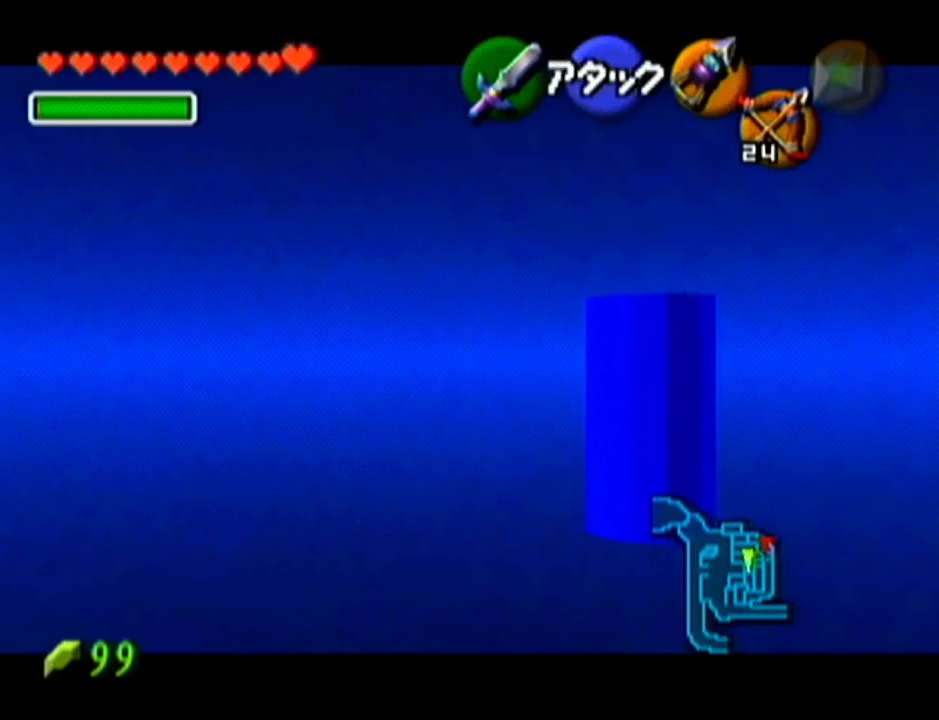
{"buttons": ["Z"], "left_stick": "center", "events": [[217, "A", "down"], [217, "left_stick", "right"], [367, "A", "up"], [401, "left_stick", "center"]]}
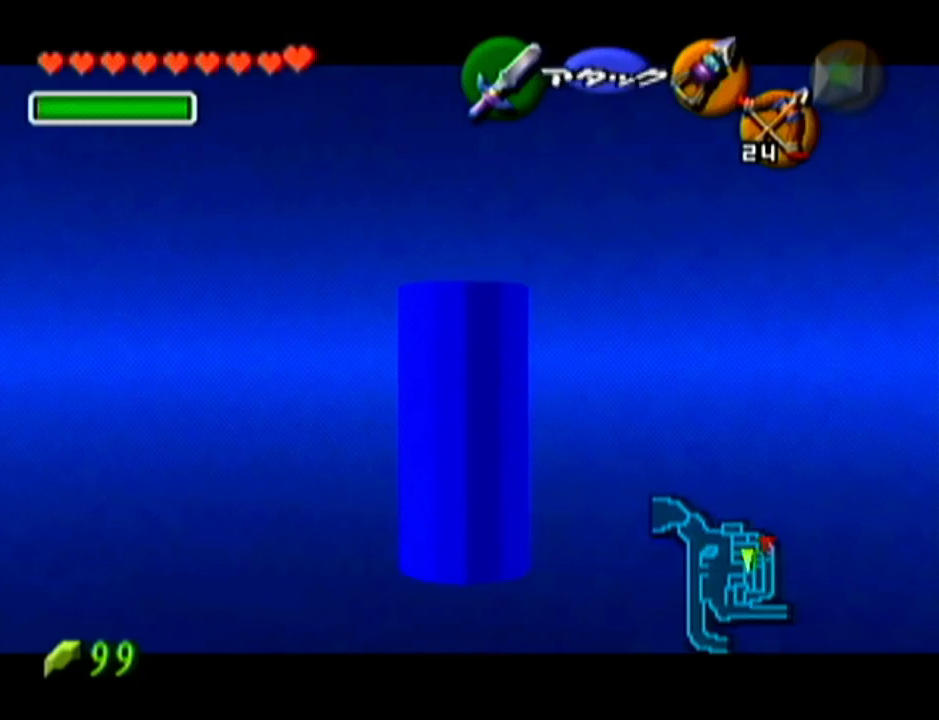
{"buttons": ["Z"], "left_stick": "center", "events": []}
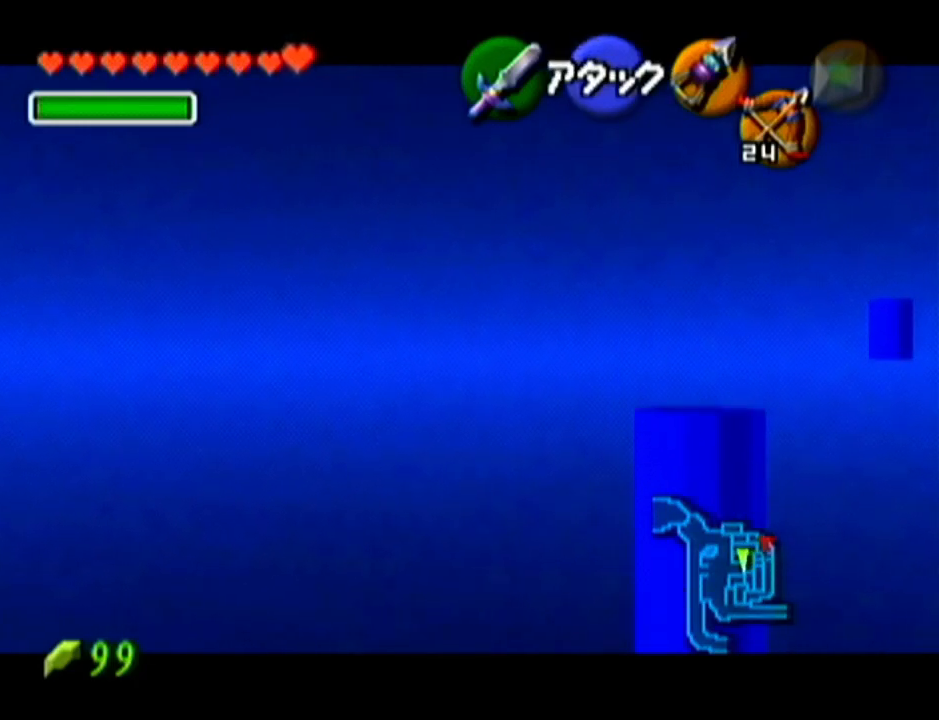
{"buttons": ["Z"], "left_stick": "center", "events": []}
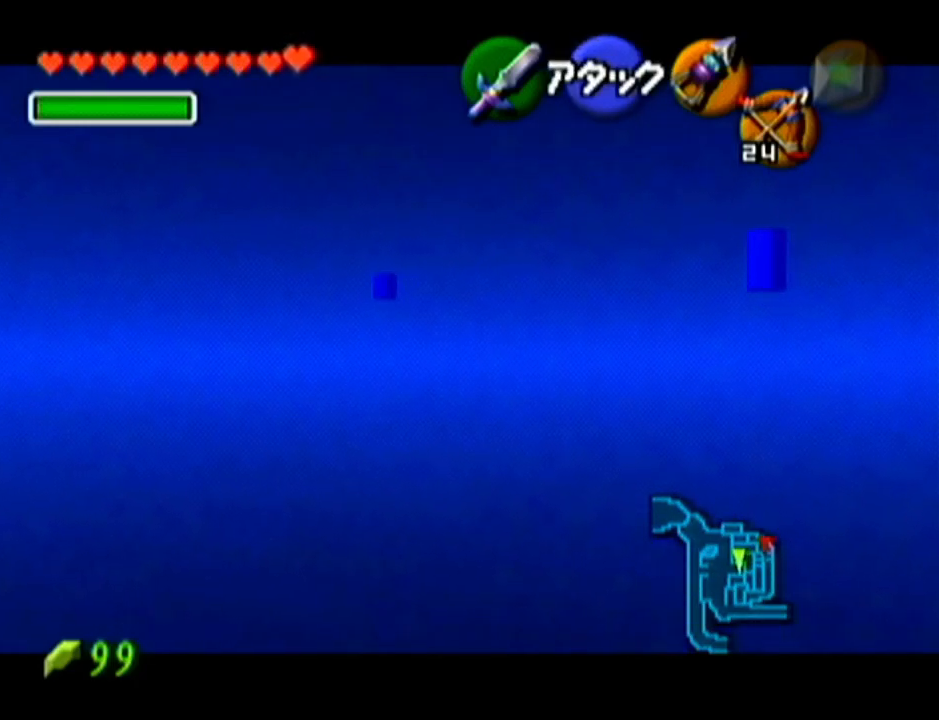
{"buttons": ["Z"], "left_stick": "down", "events": [[100, "left_stick", "down"]]}
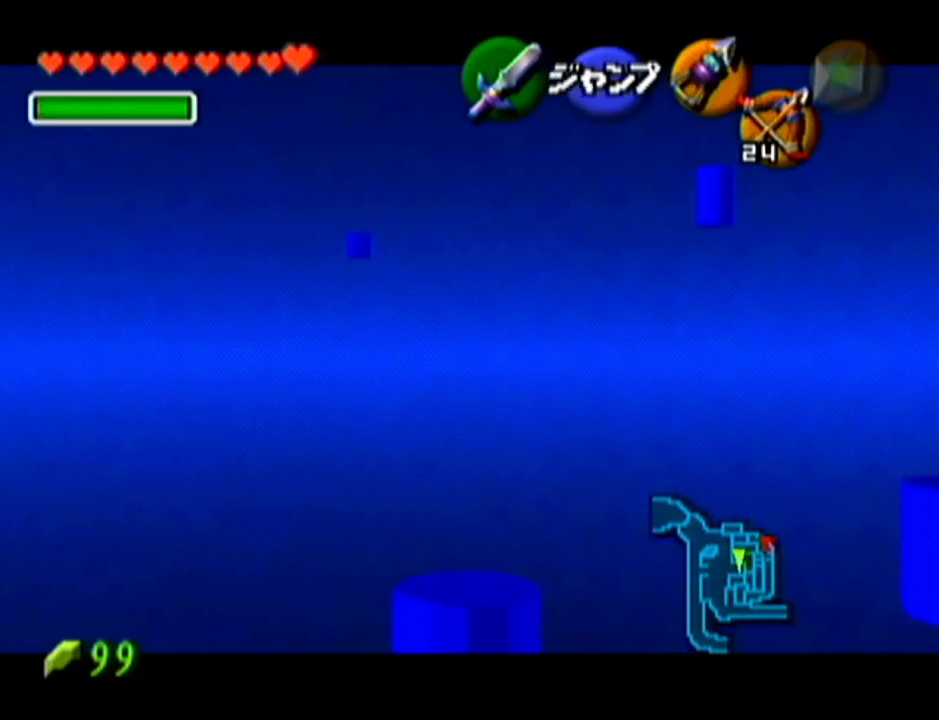
{"buttons": ["Z"], "left_stick": "down", "events": []}
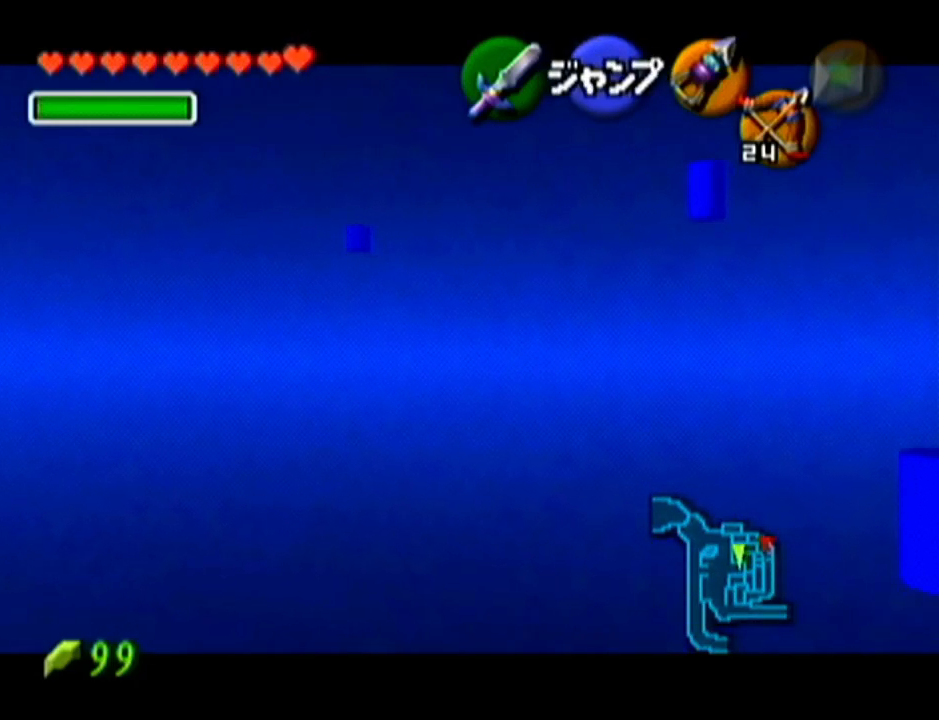
{"buttons": ["Z"], "left_stick": "center", "events": [[33, "left_stick", "center"], [117, "left_stick", "right"], [217, "A", "down"], [300, "A", "up"], [300, "left_stick", "center"]]}
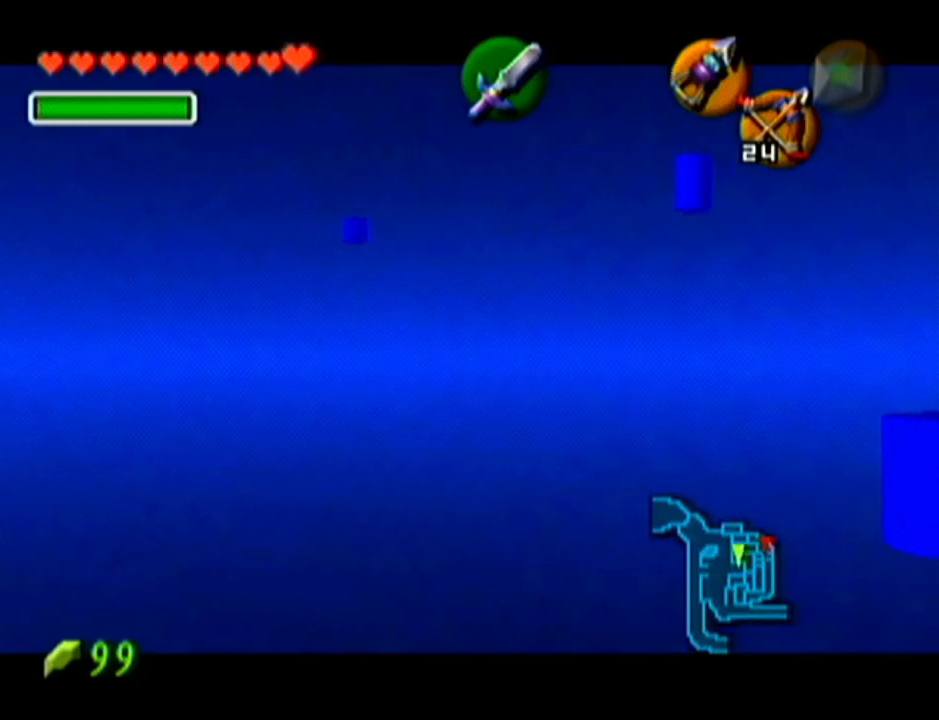
{"buttons": ["Z"], "left_stick": "down", "events": [[150, "left_stick", "down"]]}
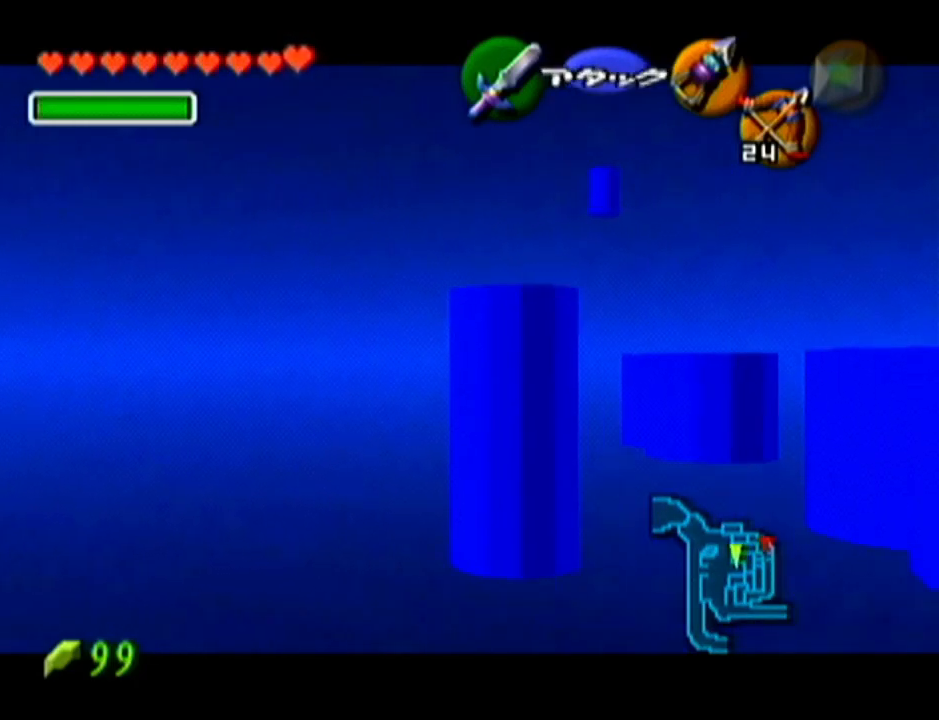
{"buttons": ["Z"], "left_stick": "center", "events": [[484, "left_stick", "center"]]}
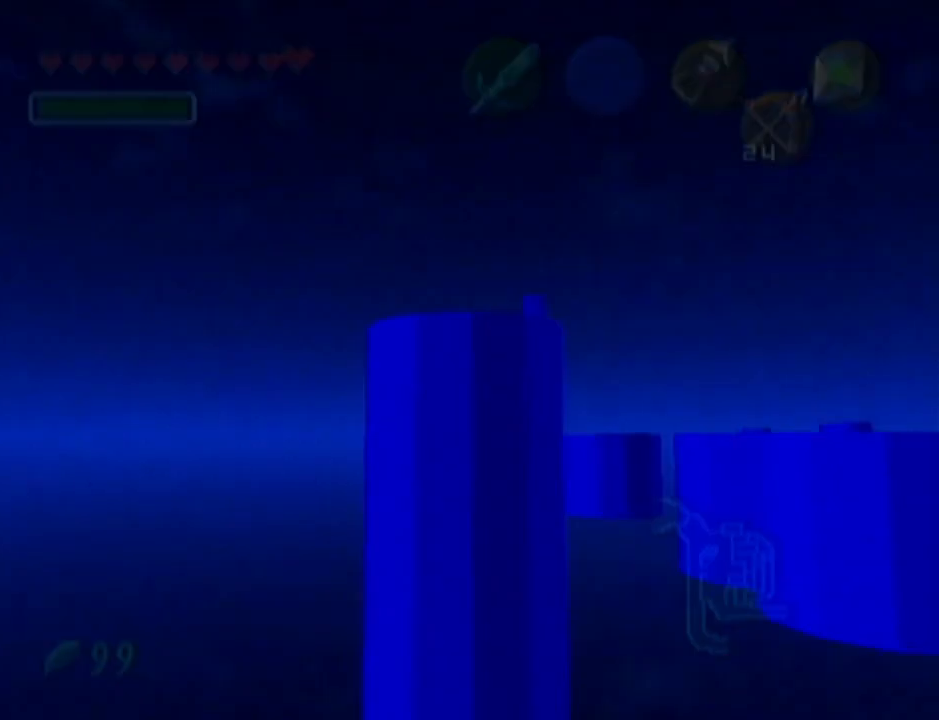
{"buttons": [], "left_stick": "center", "events": [[34, "Z", "up"]]}
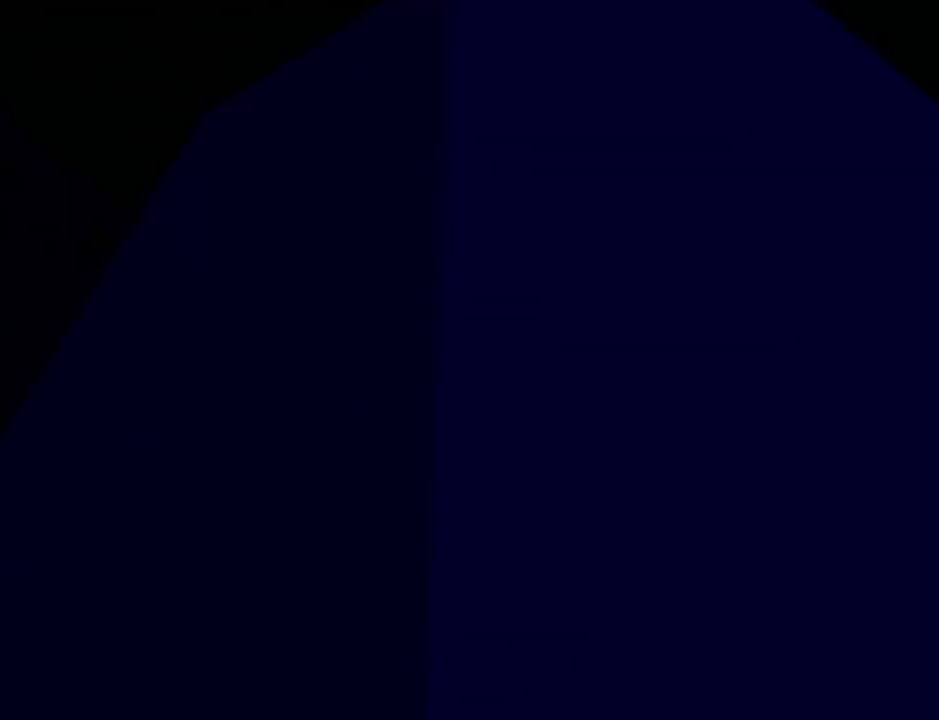
{"buttons": [], "left_stick": "center", "events": []}
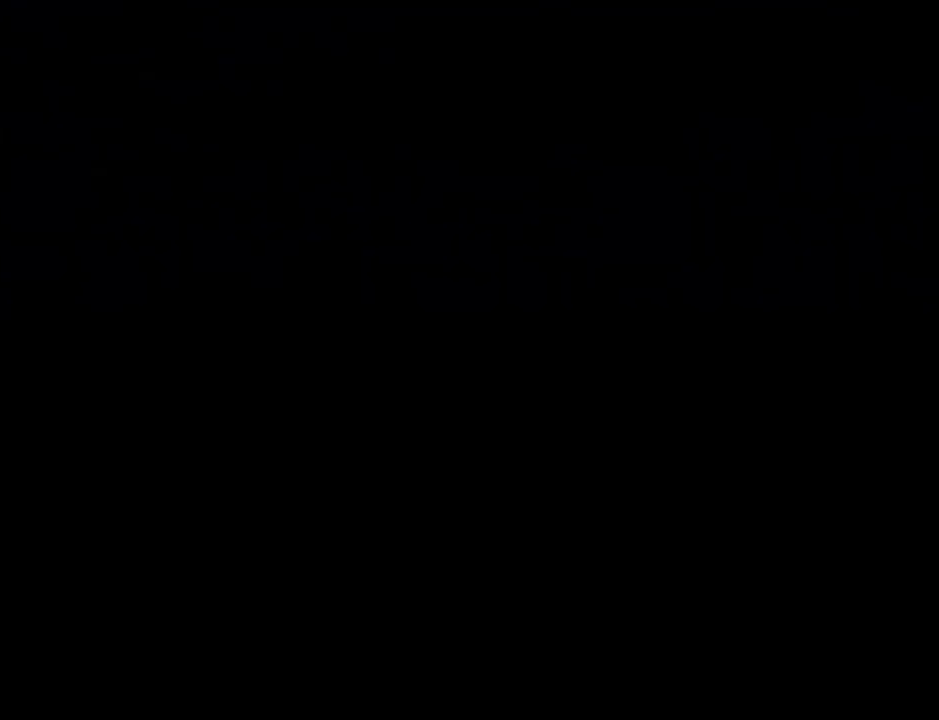
{"buttons": [], "left_stick": "center", "events": []}
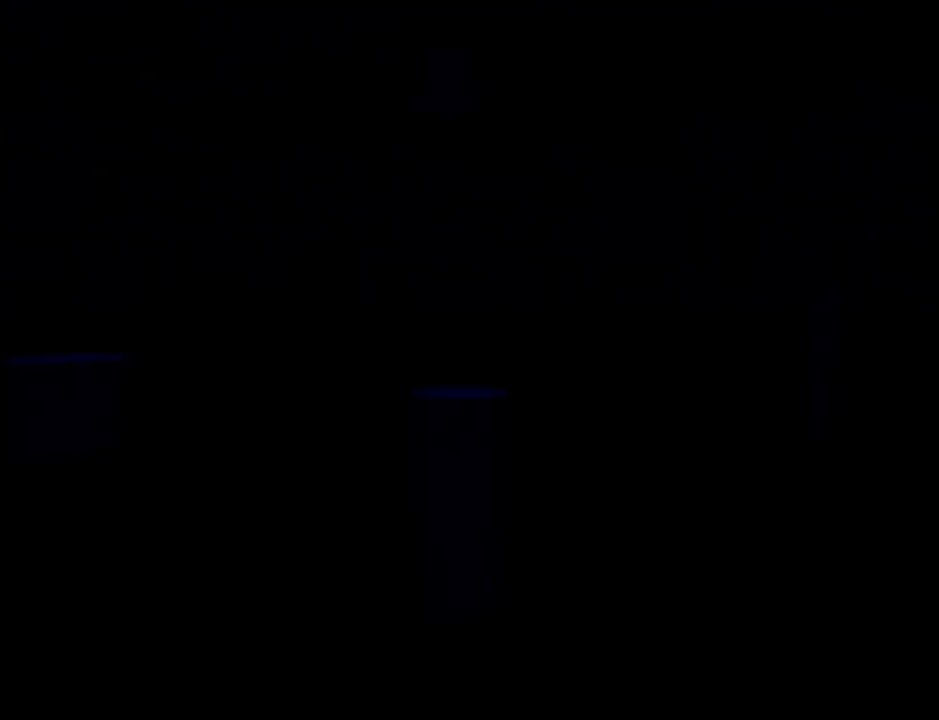
{"buttons": [], "left_stick": "center", "events": []}
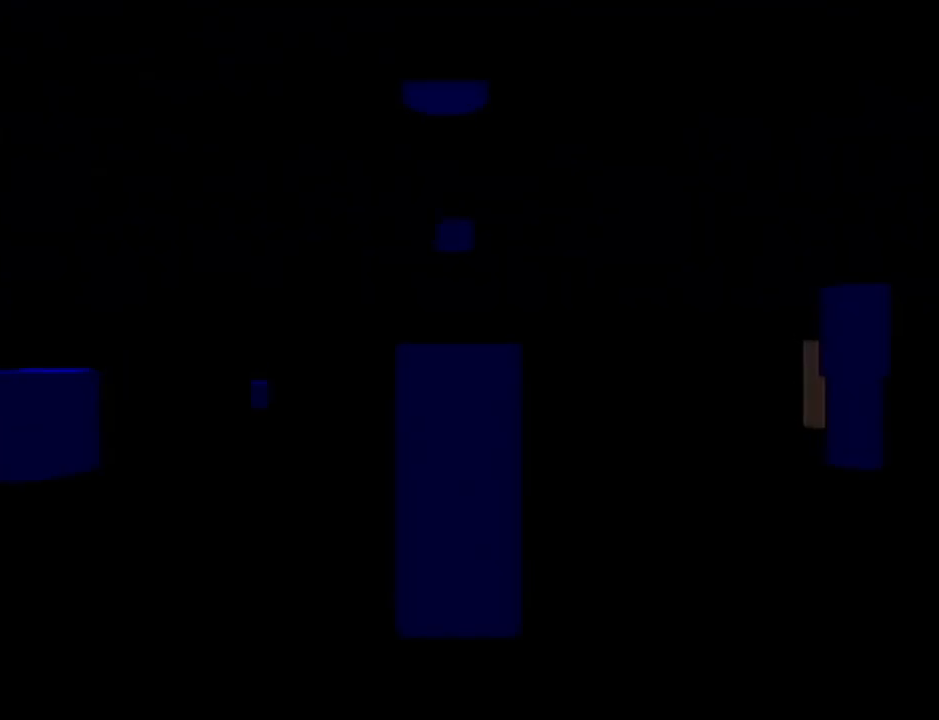
{"buttons": [], "left_stick": "center", "events": []}
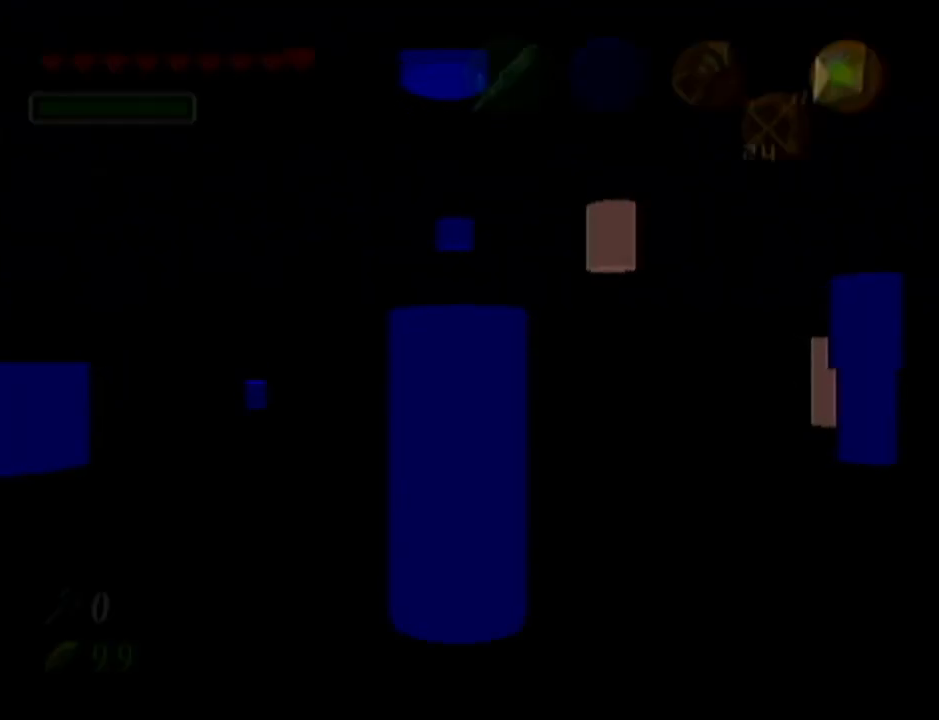
{"buttons": [], "left_stick": "up", "events": [[67, "B", "down"], [167, "R1", "down"], [317, "B", "up"], [317, "R1", "up"], [350, "left_stick", "up"]]}
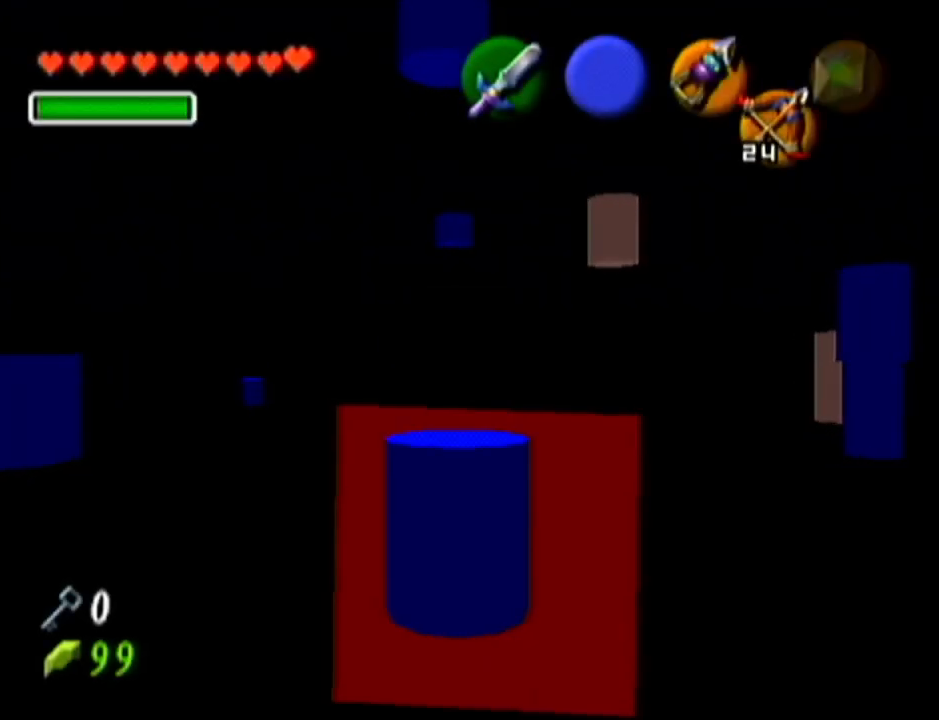
{"buttons": ["Z"], "left_stick": "up", "events": [[166, "left_stick", "up-right"], [467, "left_stick", "up"], [500, "Z", "down"]]}